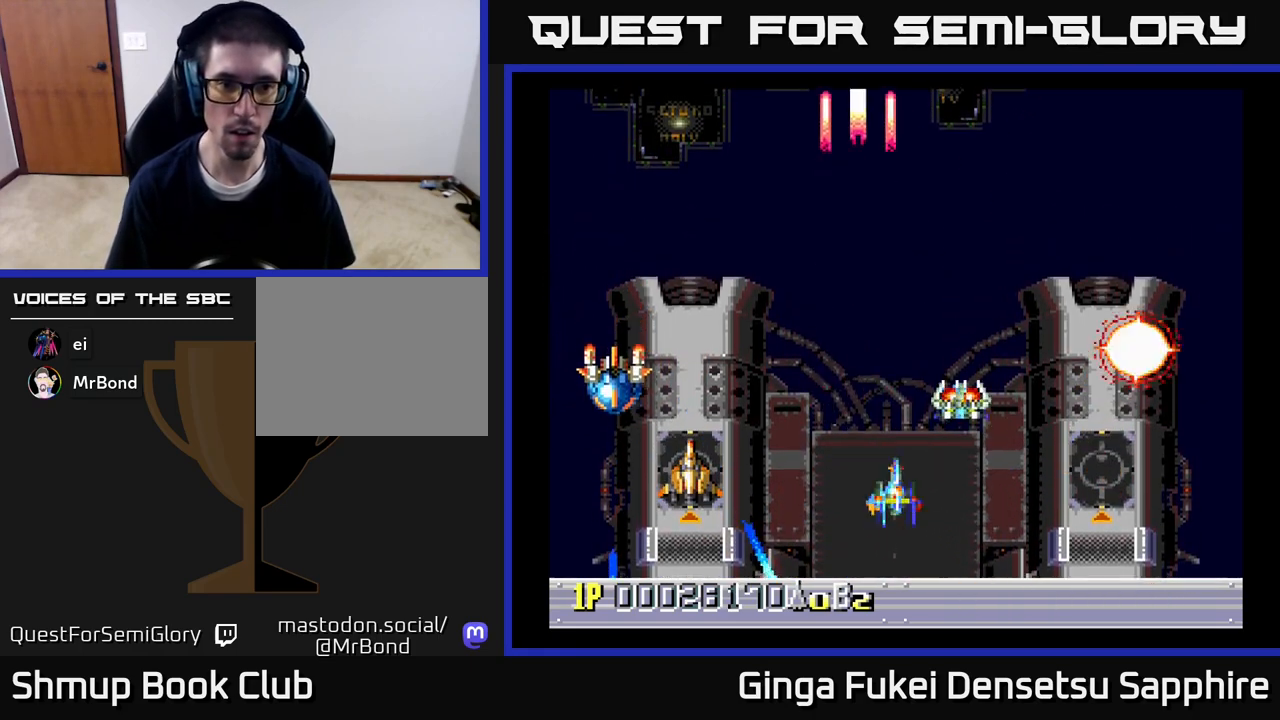
Gameplay with a controller (Xbox layout); each line is a JSON object with the inputs held at the frame after it. "events" lists button and stick changes between this image and that frame as [ms after this image, input, new state], when the widget could be followed in between.
{"buttons": [], "left_stick": "center", "right_stick": "center", "events": [[67, "DPAD_UP", "down"], [100, "DPAD_RIGHT", "up"], [133, "DPAD_LEFT", "down"], [133, "DPAD_UP", "up"], [283, "DPAD_DOWN", "down"], [317, "DPAD_LEFT", "up"], [350, "DPAD_DOWN", "up"]]}
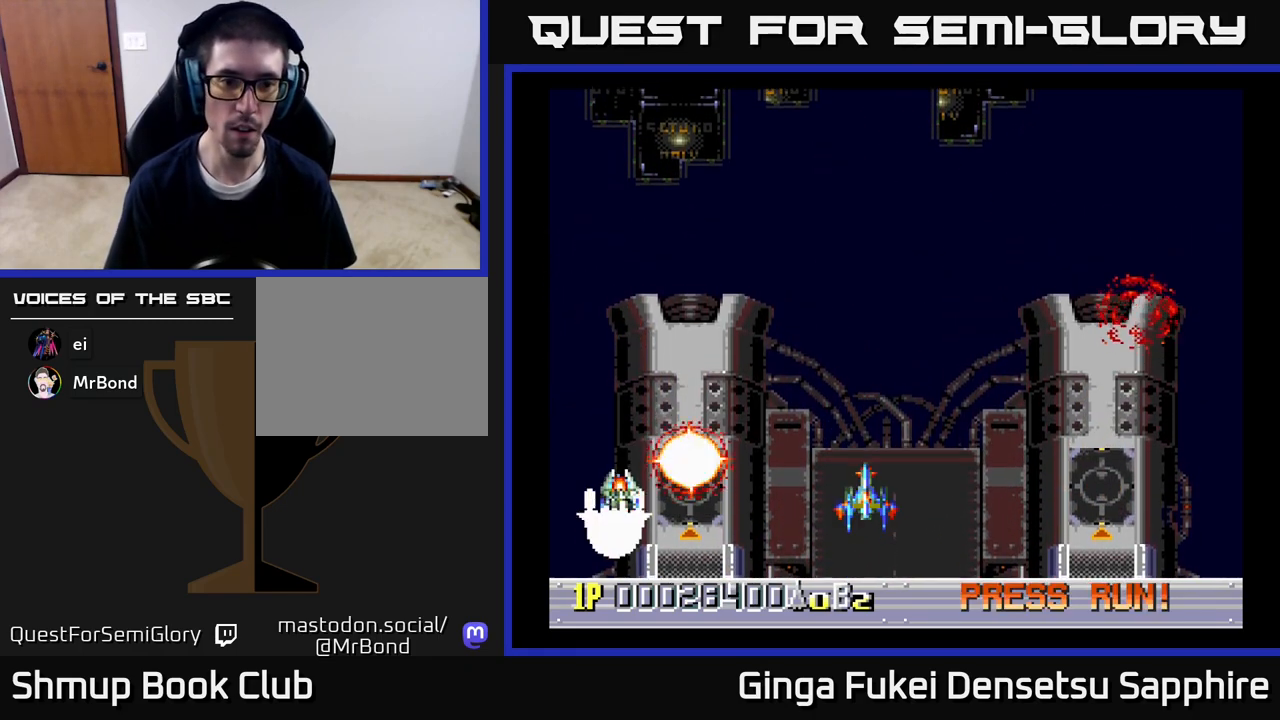
{"buttons": ["DPAD_RIGHT"], "left_stick": "center", "right_stick": "center", "events": [[433, "DPAD_RIGHT", "down"]]}
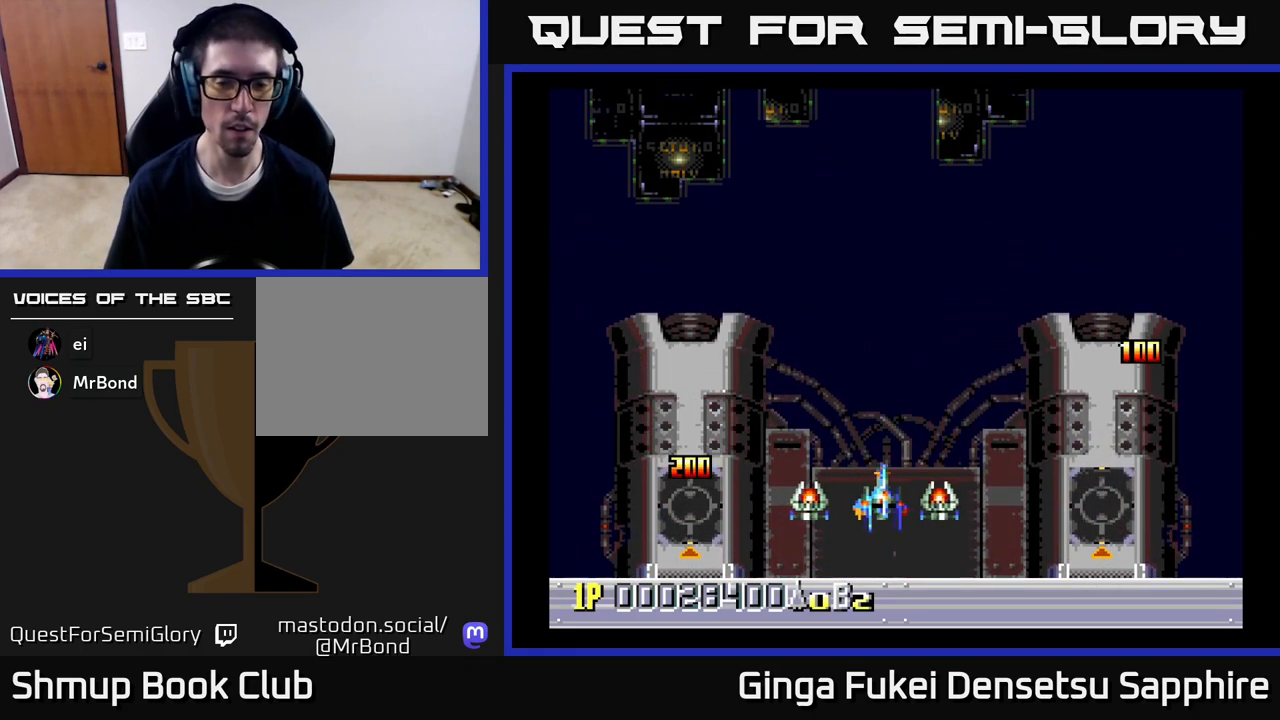
{"buttons": ["DPAD_DOWN"], "left_stick": "center", "right_stick": "center", "events": [[50, "DPAD_UP", "down"], [83, "DPAD_RIGHT", "up"], [133, "DPAD_LEFT", "down"], [250, "DPAD_LEFT", "up"], [283, "DPAD_DOWN", "down"], [283, "DPAD_RIGHT", "down"], [283, "DPAD_UP", "up"], [333, "DPAD_RIGHT", "up"]]}
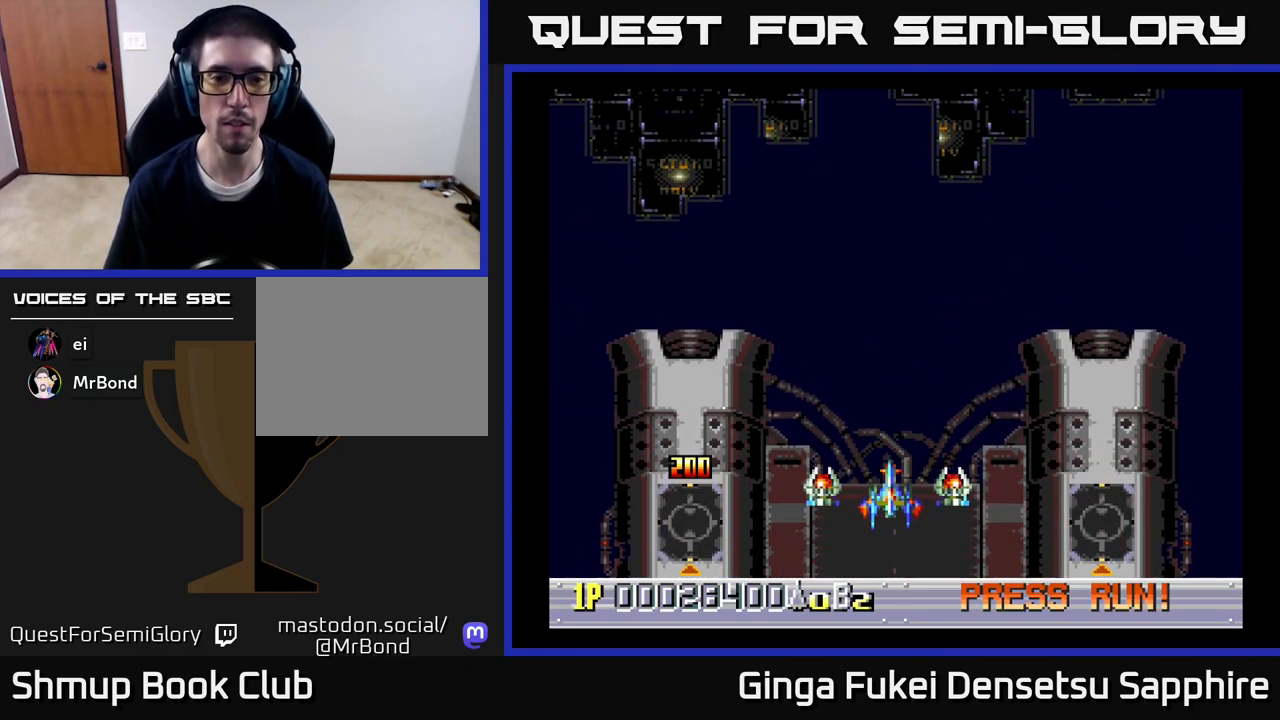
{"buttons": [], "left_stick": "center", "right_stick": "center", "events": [[83, "DPAD_DOWN", "up"]]}
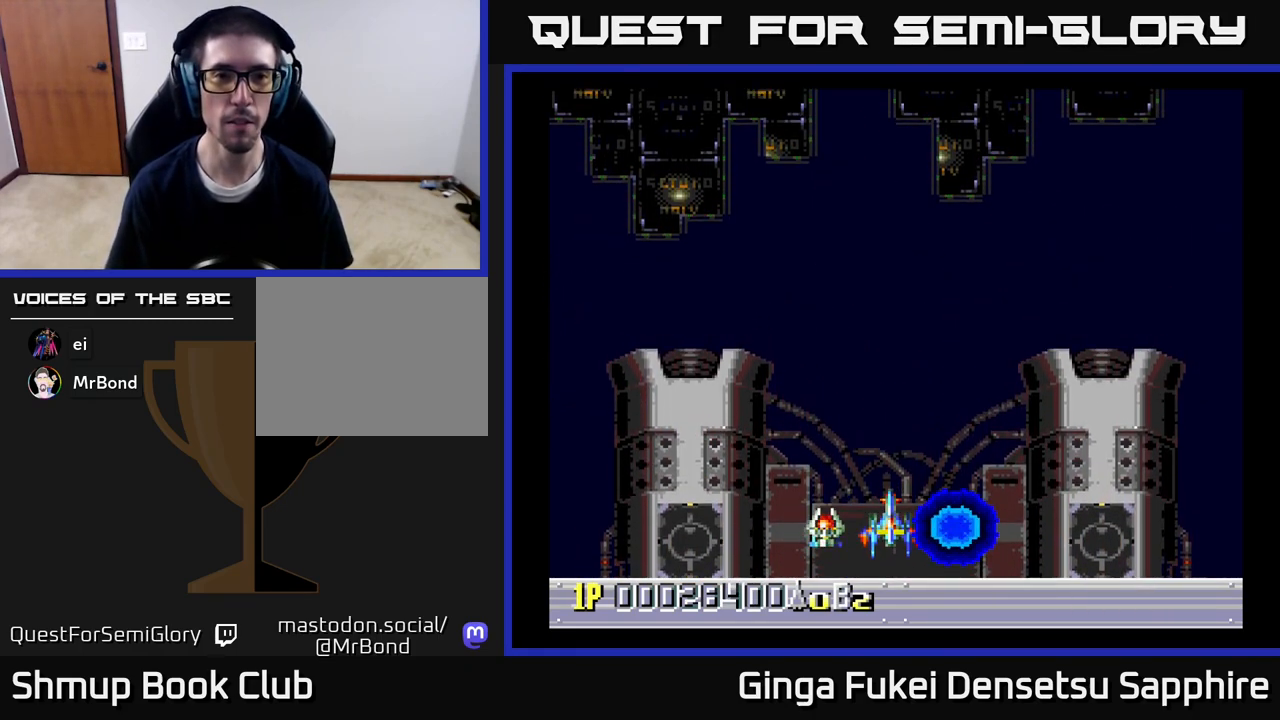
{"buttons": ["DPAD_UP"], "left_stick": "center", "right_stick": "center", "events": [[467, "DPAD_UP", "down"]]}
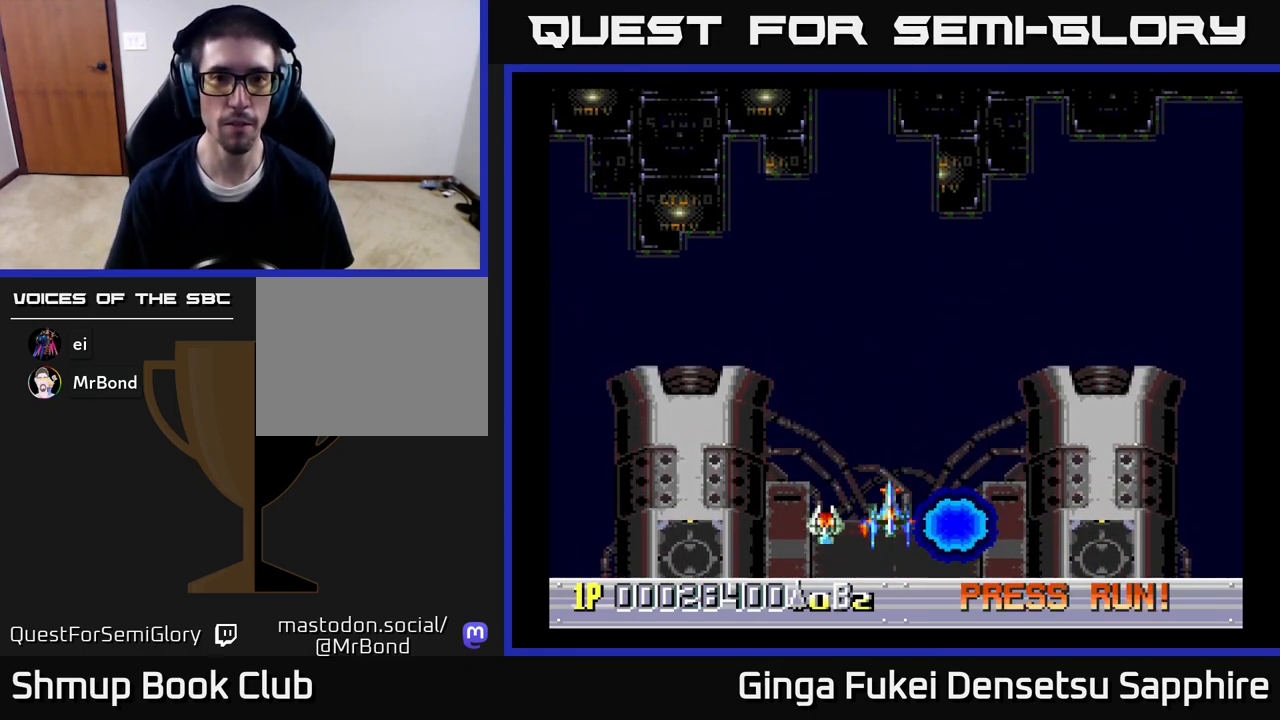
{"buttons": [], "left_stick": "center", "right_stick": "center", "events": [[500, "DPAD_UP", "up"]]}
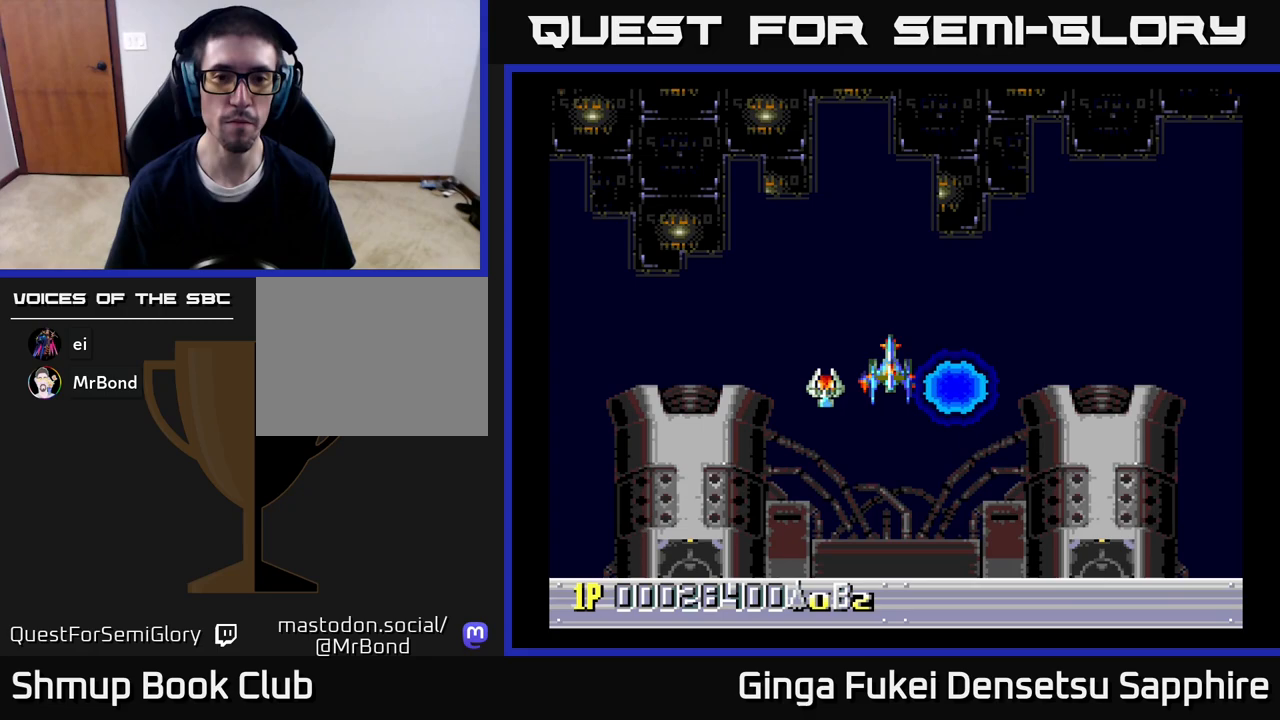
{"buttons": [], "left_stick": "center", "right_stick": "center", "events": []}
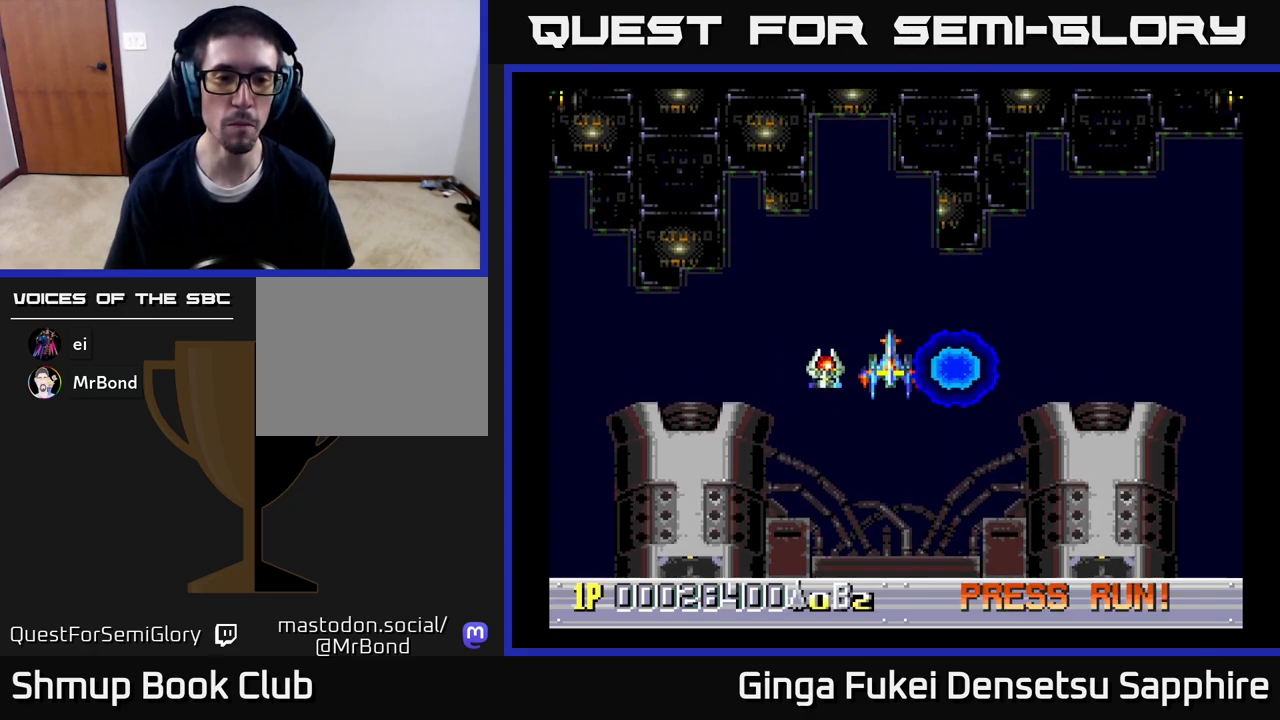
{"buttons": [], "left_stick": "center", "right_stick": "center", "events": []}
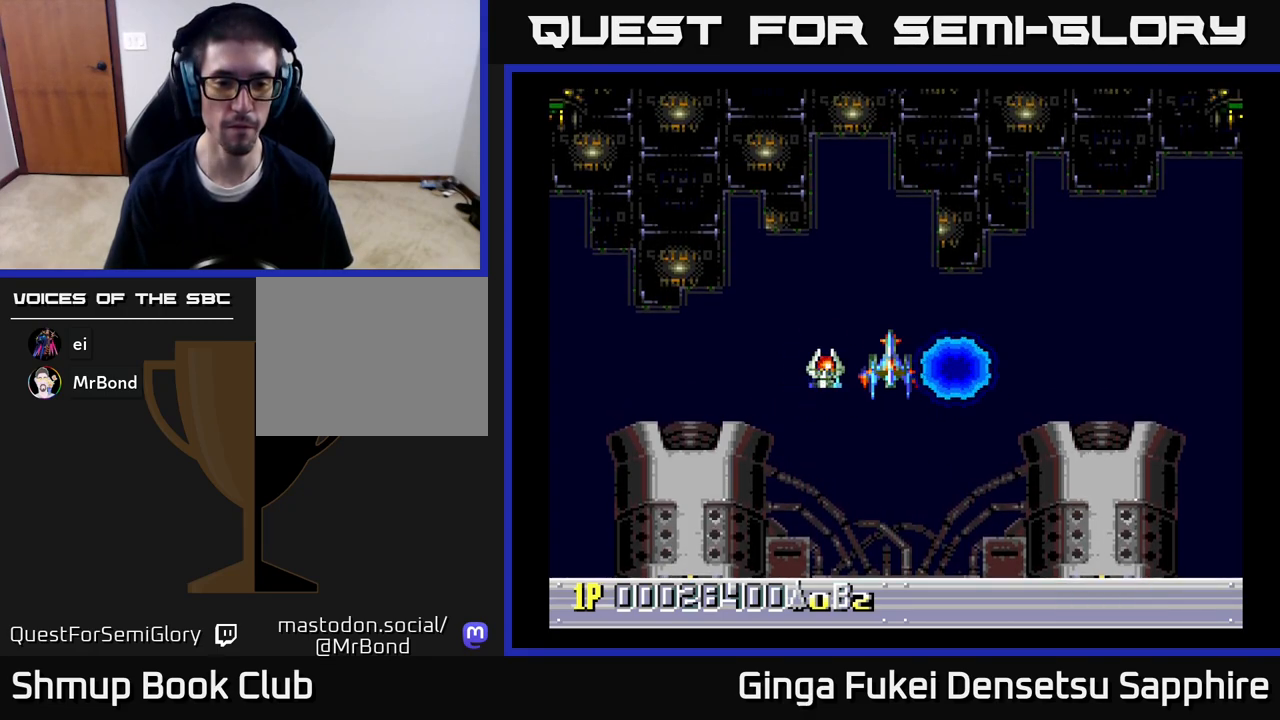
{"buttons": [], "left_stick": "center", "right_stick": "center", "events": []}
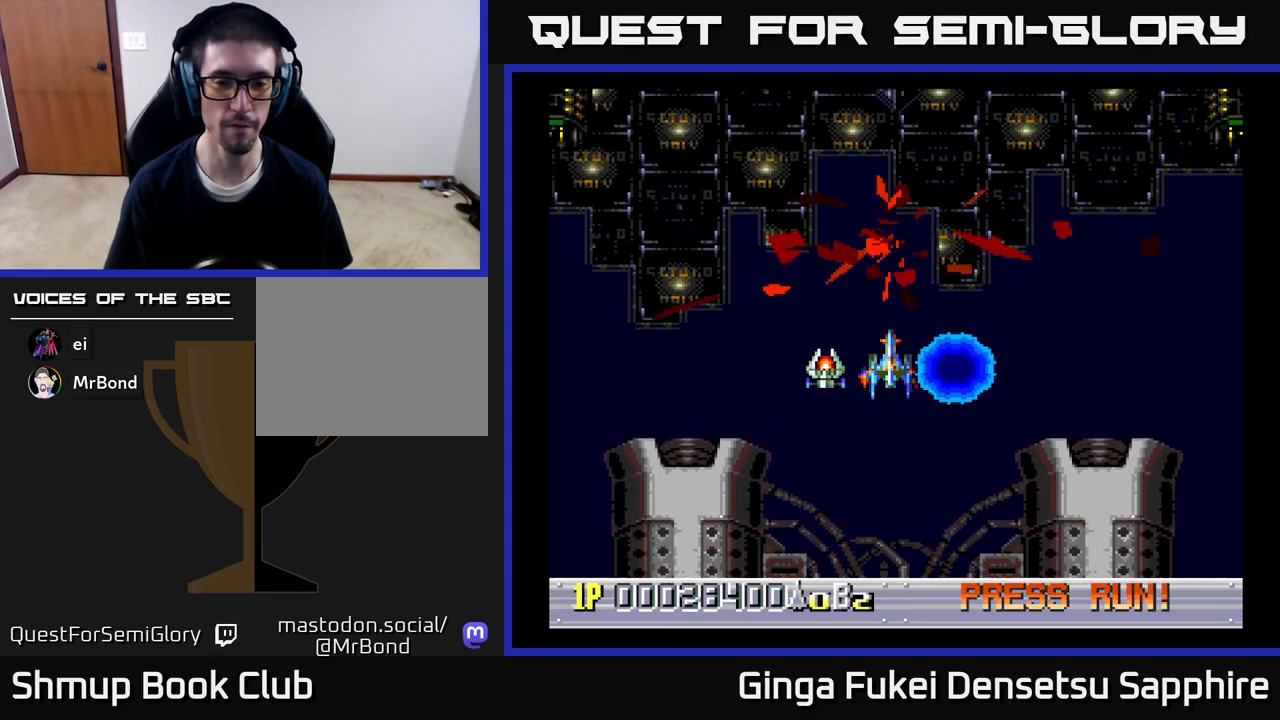
{"buttons": [], "left_stick": "center", "right_stick": "center", "events": []}
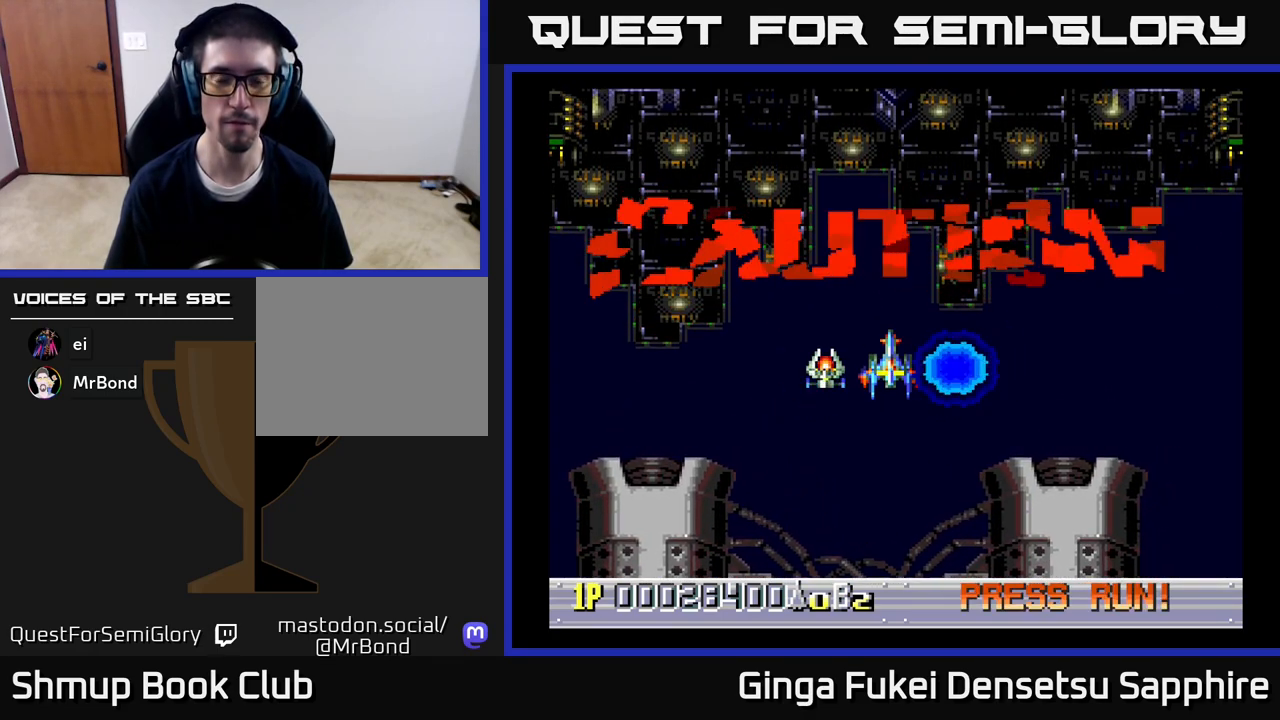
{"buttons": [], "left_stick": "center", "right_stick": "center", "events": []}
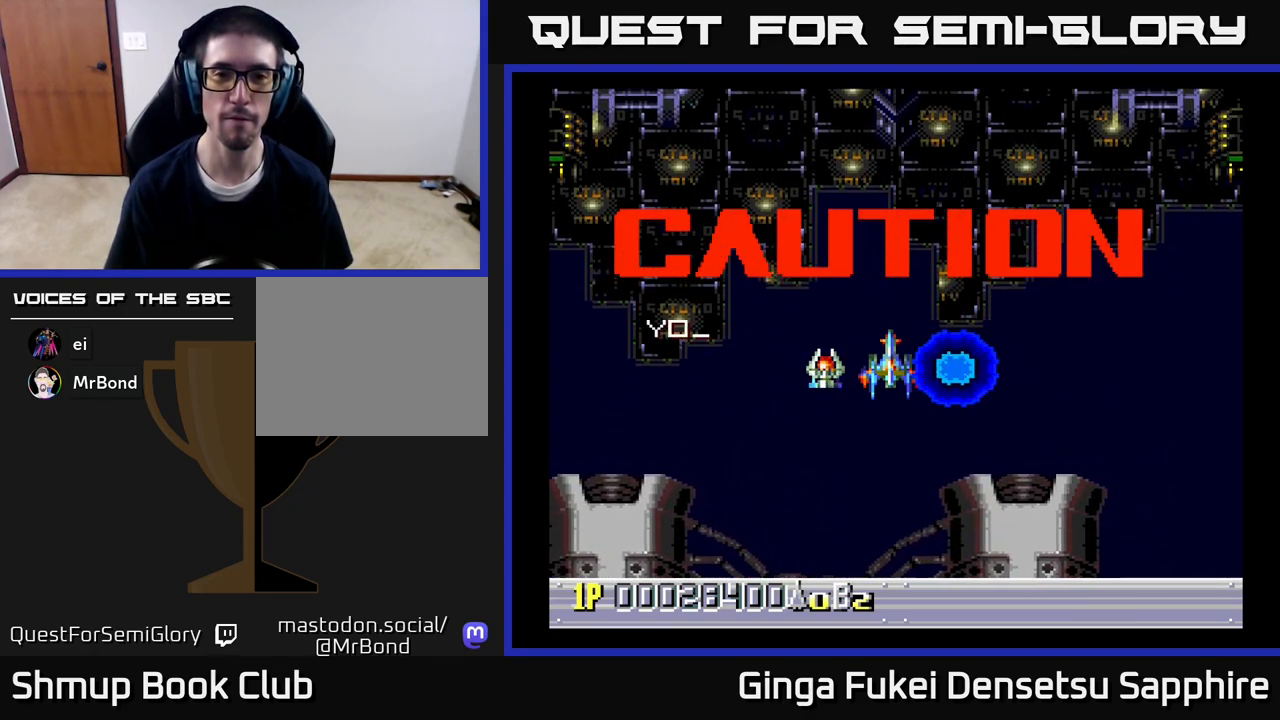
{"buttons": [], "left_stick": "center", "right_stick": "center", "events": [[67, "DPAD_DOWN", "down"], [317, "DPAD_DOWN", "up"]]}
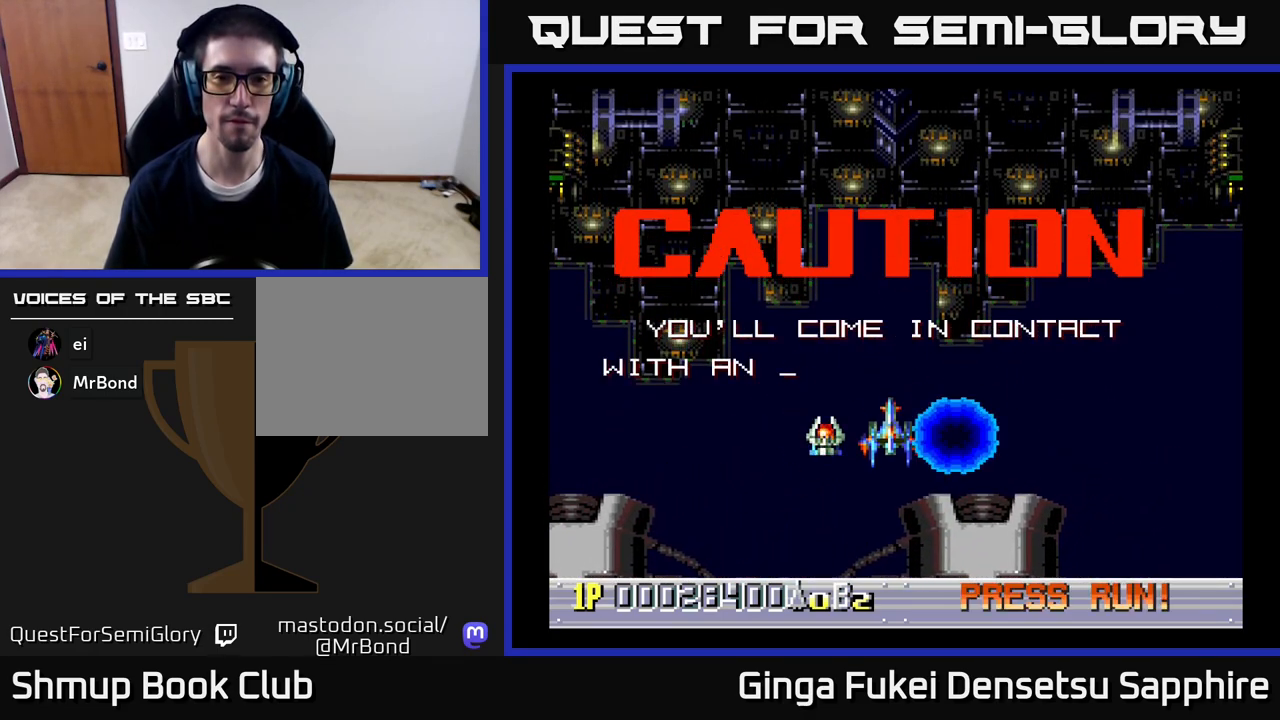
{"buttons": [], "left_stick": "center", "right_stick": "center", "events": []}
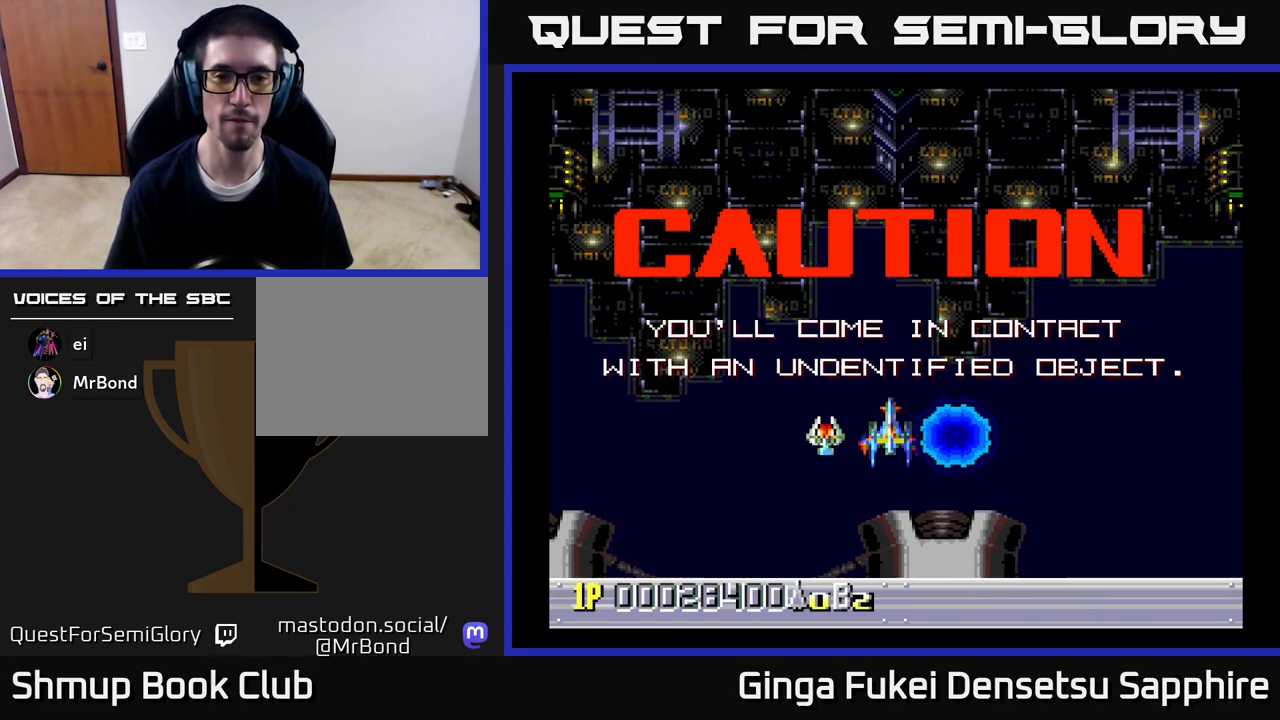
{"buttons": [], "left_stick": "center", "right_stick": "center", "events": []}
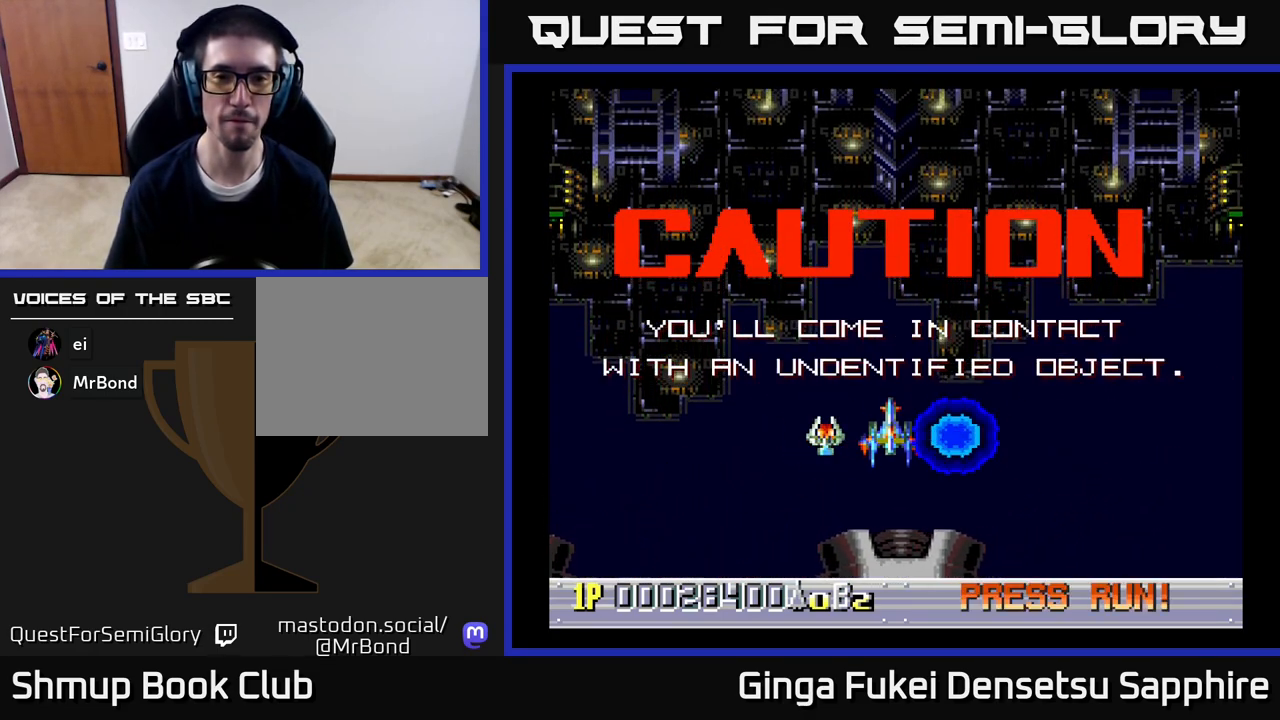
{"buttons": [], "left_stick": "center", "right_stick": "center", "events": []}
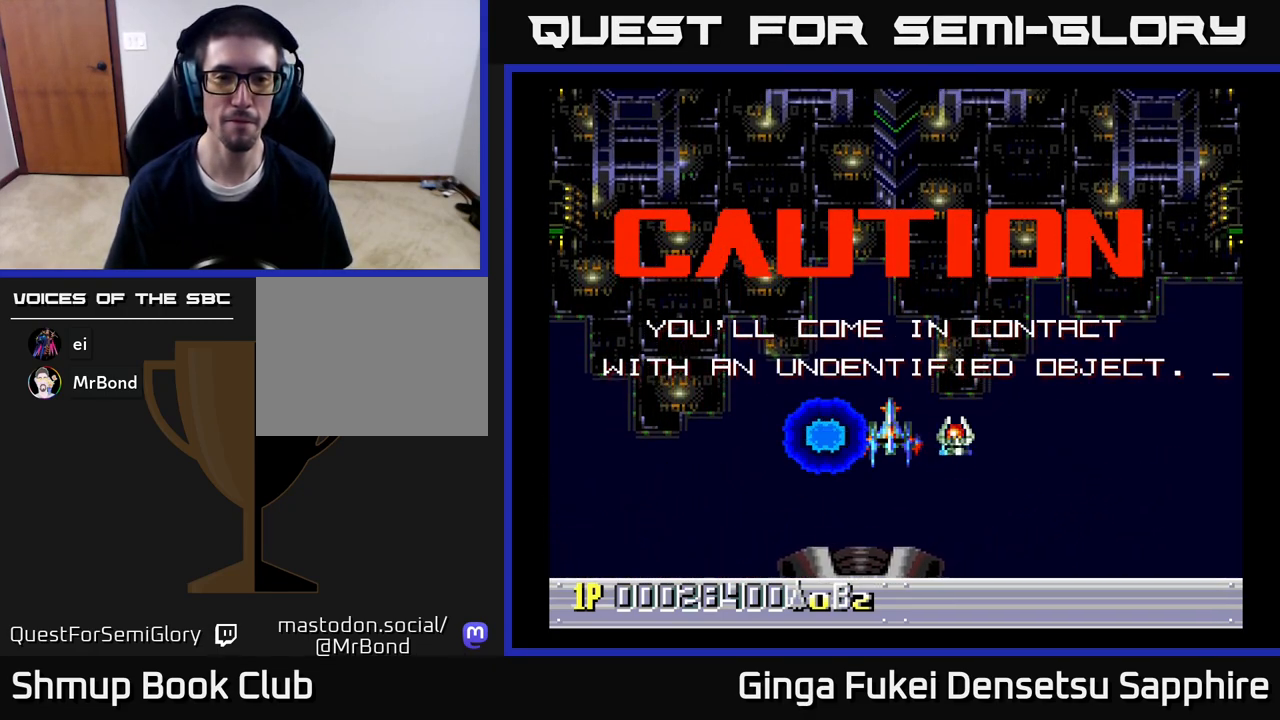
{"buttons": [], "left_stick": "center", "right_stick": "center", "events": []}
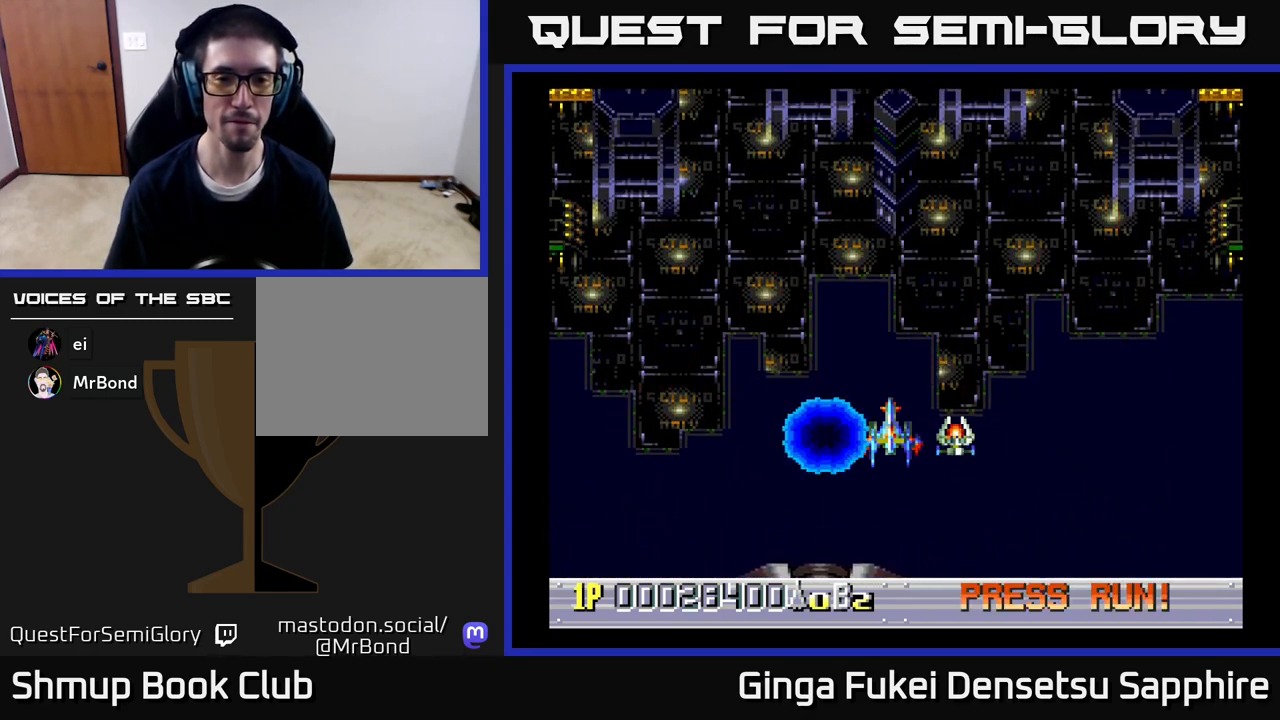
{"buttons": [], "left_stick": "center", "right_stick": "center", "events": []}
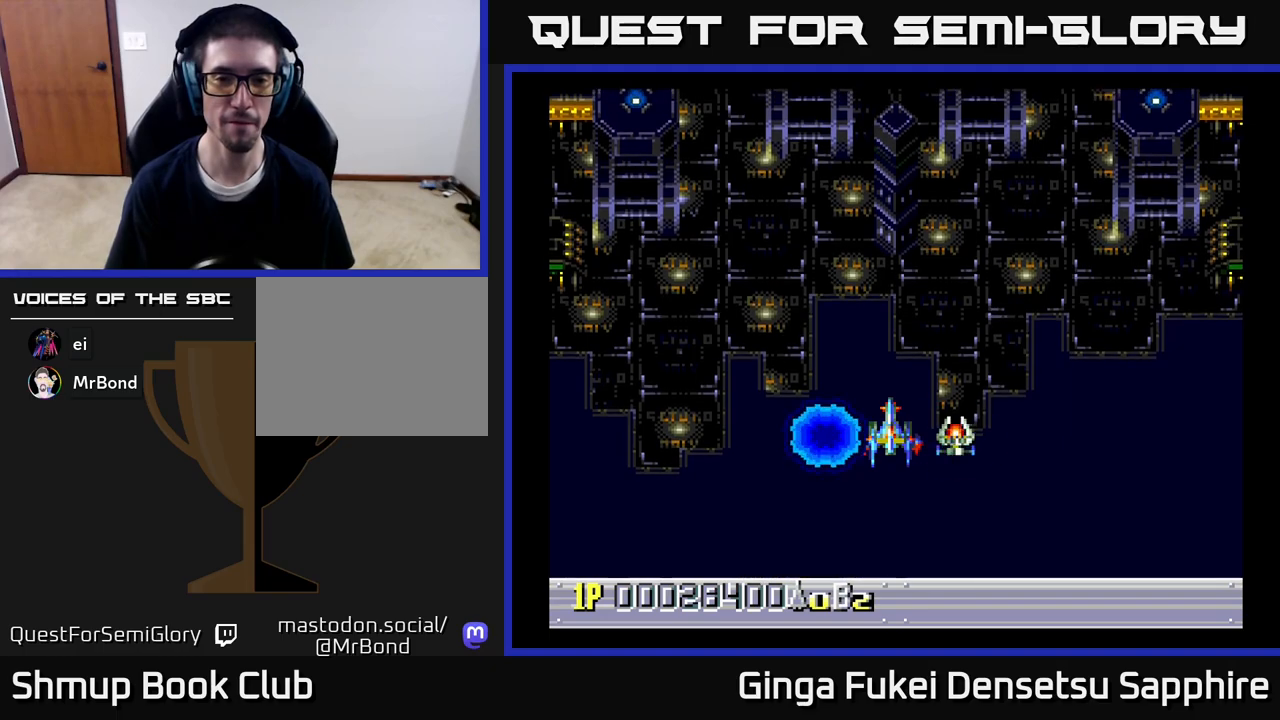
{"buttons": ["DPAD_DOWN"], "left_stick": "center", "right_stick": "center", "events": [[483, "DPAD_DOWN", "down"]]}
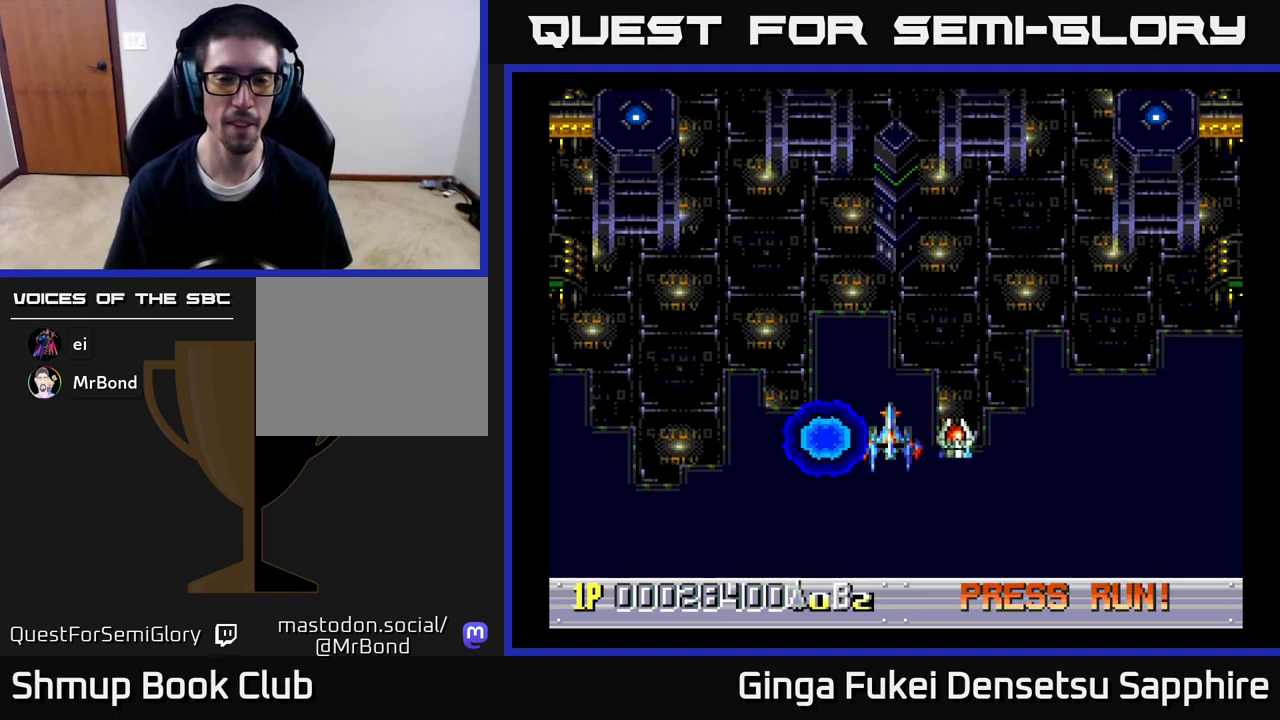
{"buttons": ["DPAD_UP"], "left_stick": "center", "right_stick": "center", "events": [[150, "DPAD_DOWN", "up"], [383, "DPAD_UP", "down"]]}
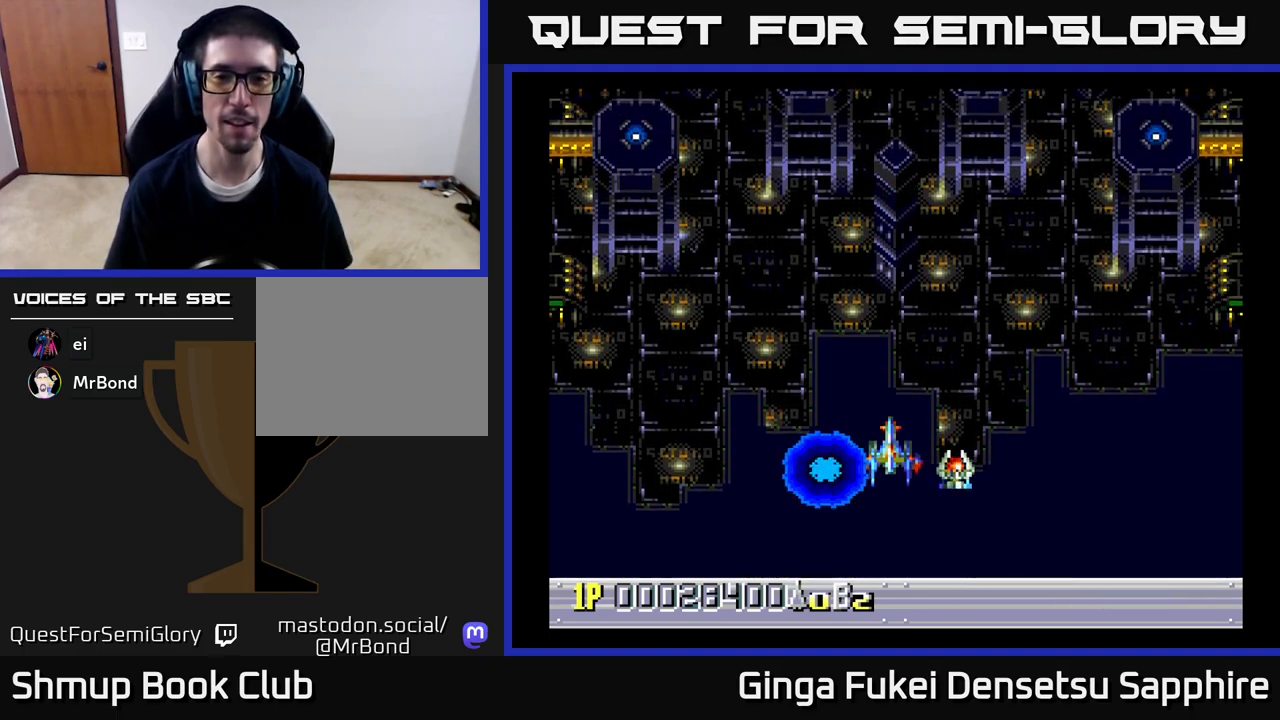
{"buttons": [], "left_stick": "center", "right_stick": "center", "events": [[100, "DPAD_UP", "up"]]}
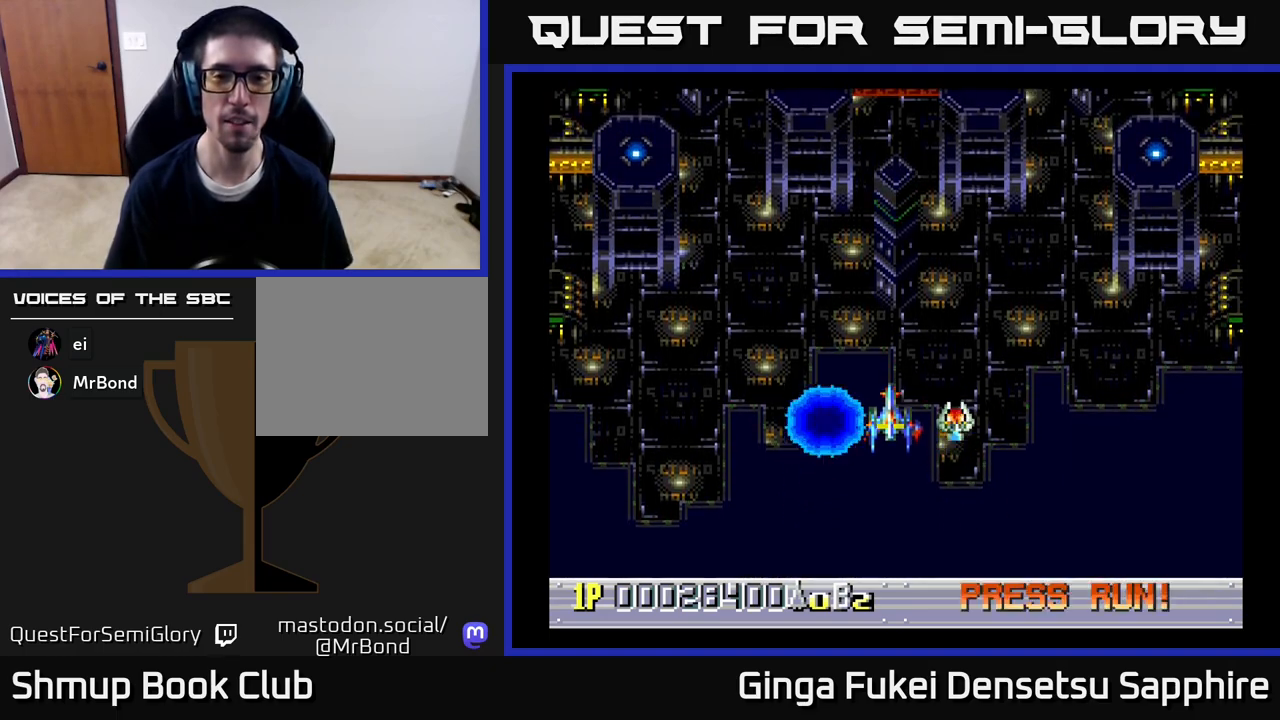
{"buttons": [], "left_stick": "center", "right_stick": "center", "events": []}
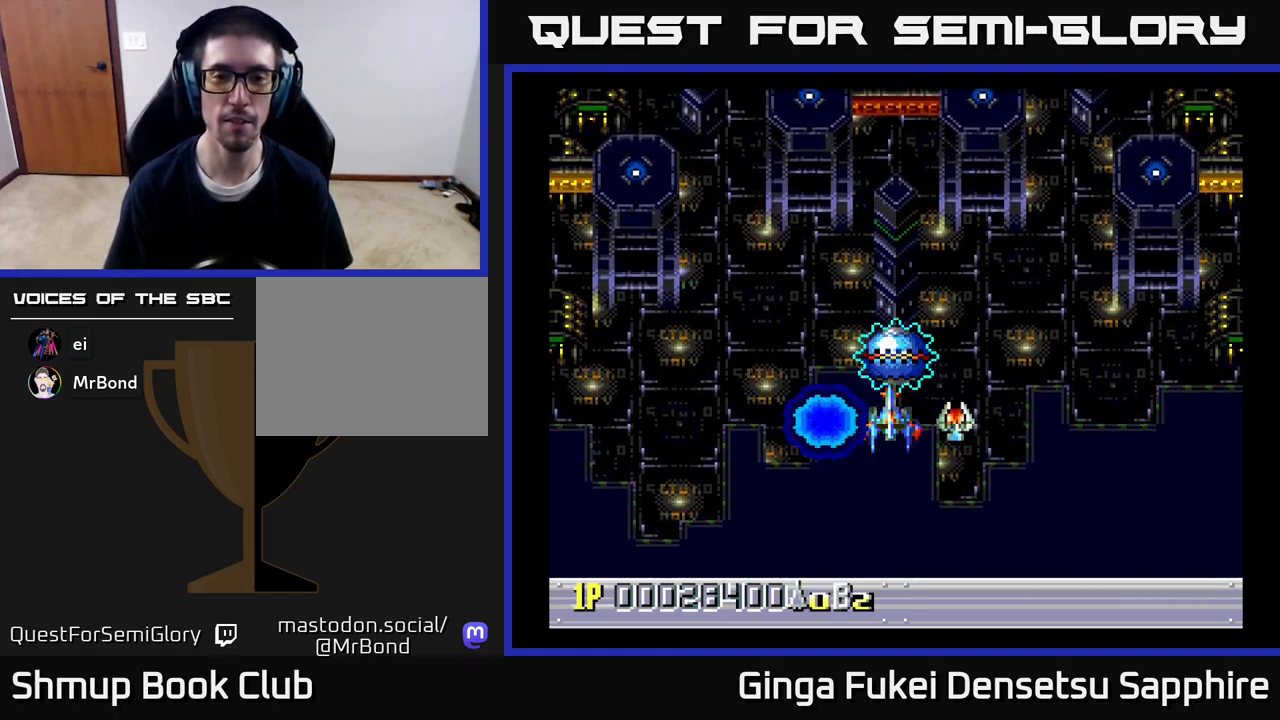
{"buttons": [], "left_stick": "center", "right_stick": "center", "events": []}
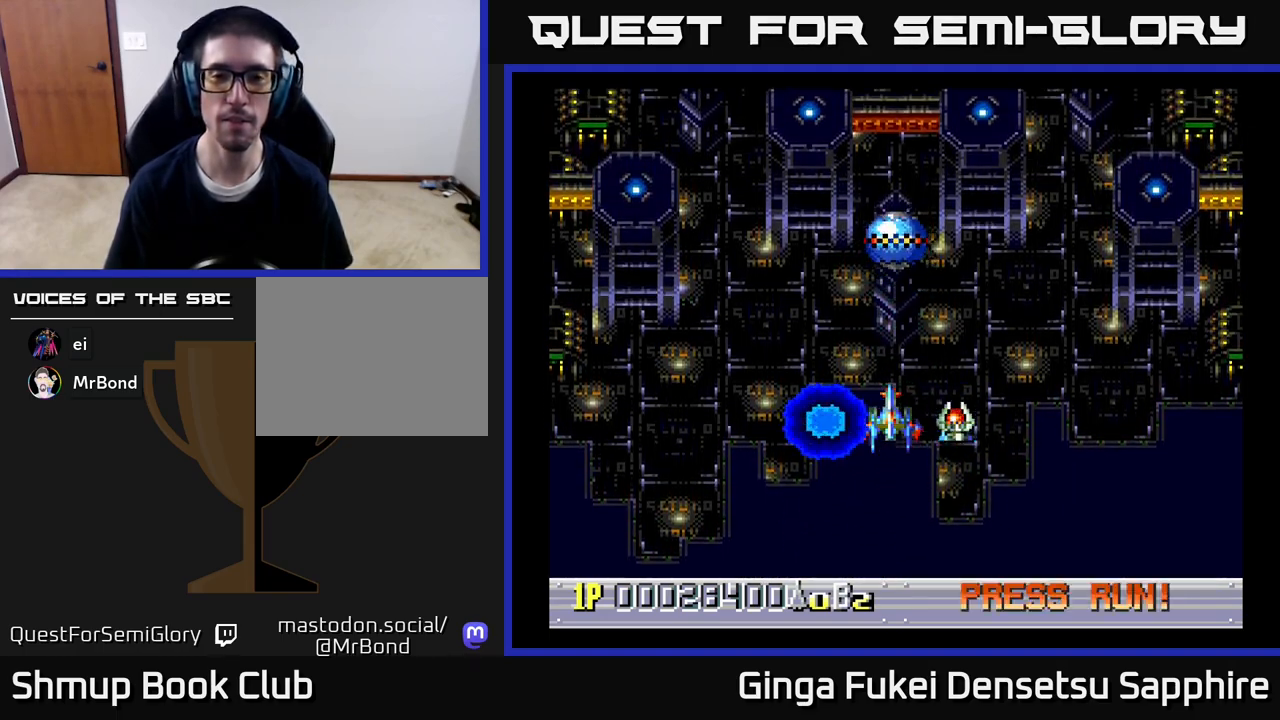
{"buttons": [], "left_stick": "center", "right_stick": "center", "events": []}
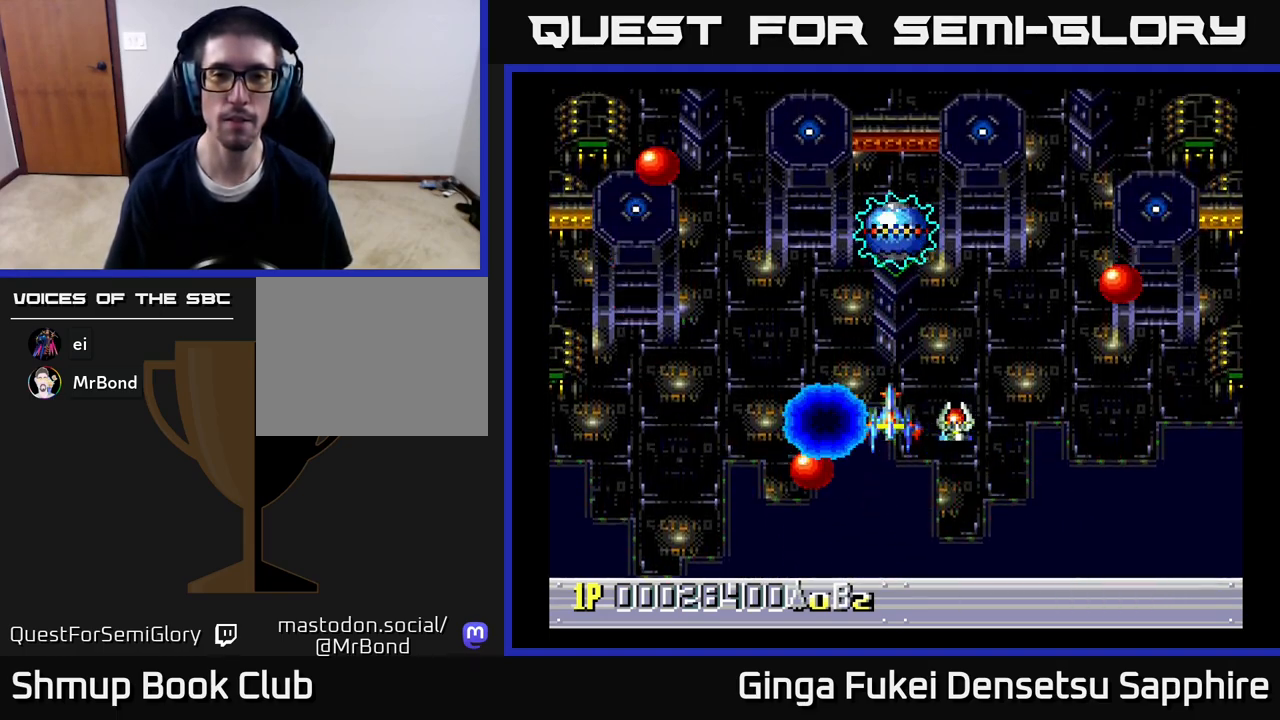
{"buttons": ["DPAD_DOWN"], "left_stick": "center", "right_stick": "center", "events": [[417, "DPAD_DOWN", "down"]]}
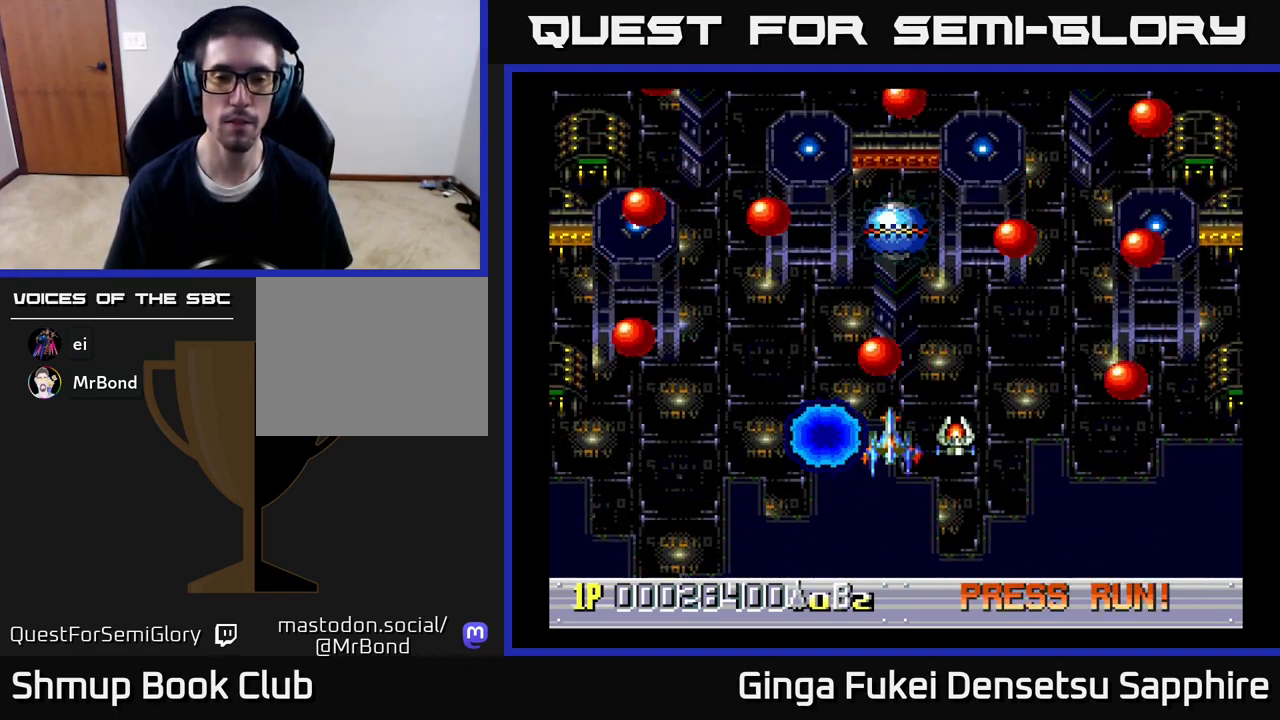
{"buttons": [], "left_stick": "center", "right_stick": "center", "events": [[100, "DPAD_RIGHT", "down"], [117, "DPAD_DOWN", "up"], [200, "DPAD_DOWN", "down"], [350, "DPAD_DOWN", "up"], [383, "DPAD_RIGHT", "up"]]}
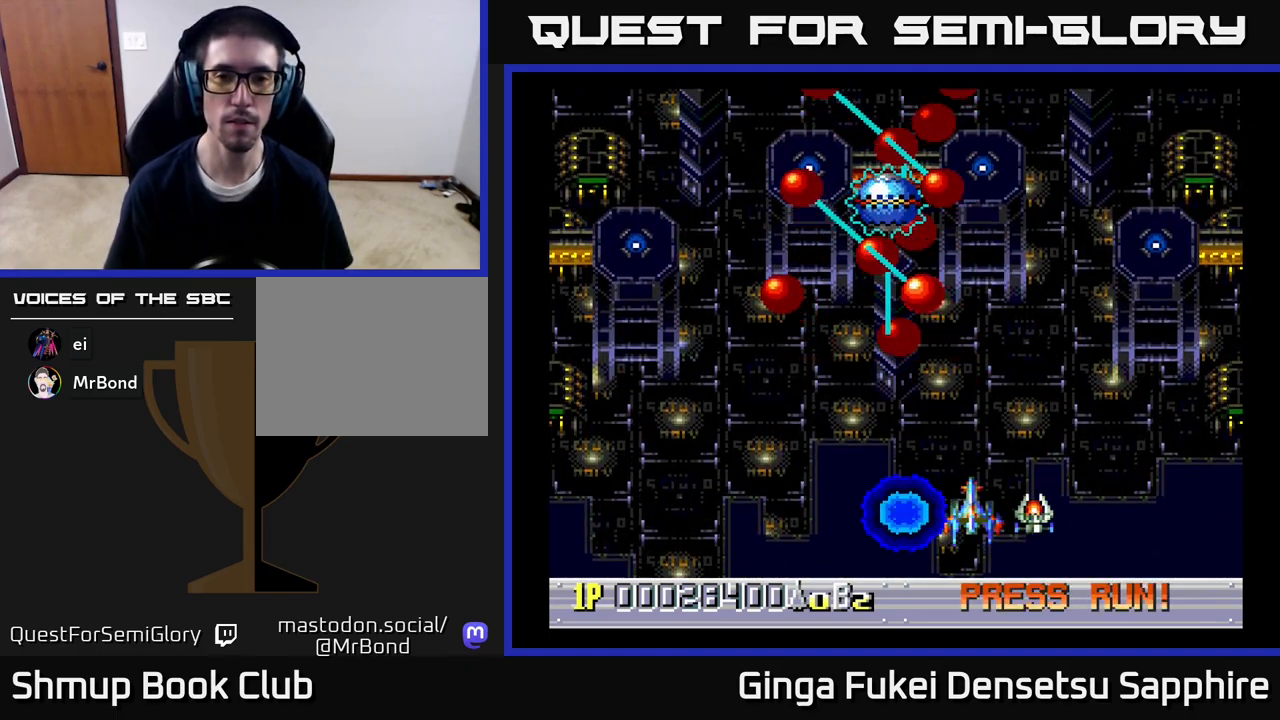
{"buttons": ["DPAD_DOWN"], "left_stick": "center", "right_stick": "center", "events": [[100, "DPAD_UP", "down"], [183, "DPAD_LEFT", "down"], [400, "A", "down"], [483, "A", "up"], [483, "DPAD_LEFT", "up"], [483, "DPAD_UP", "up"], [500, "DPAD_DOWN", "down"]]}
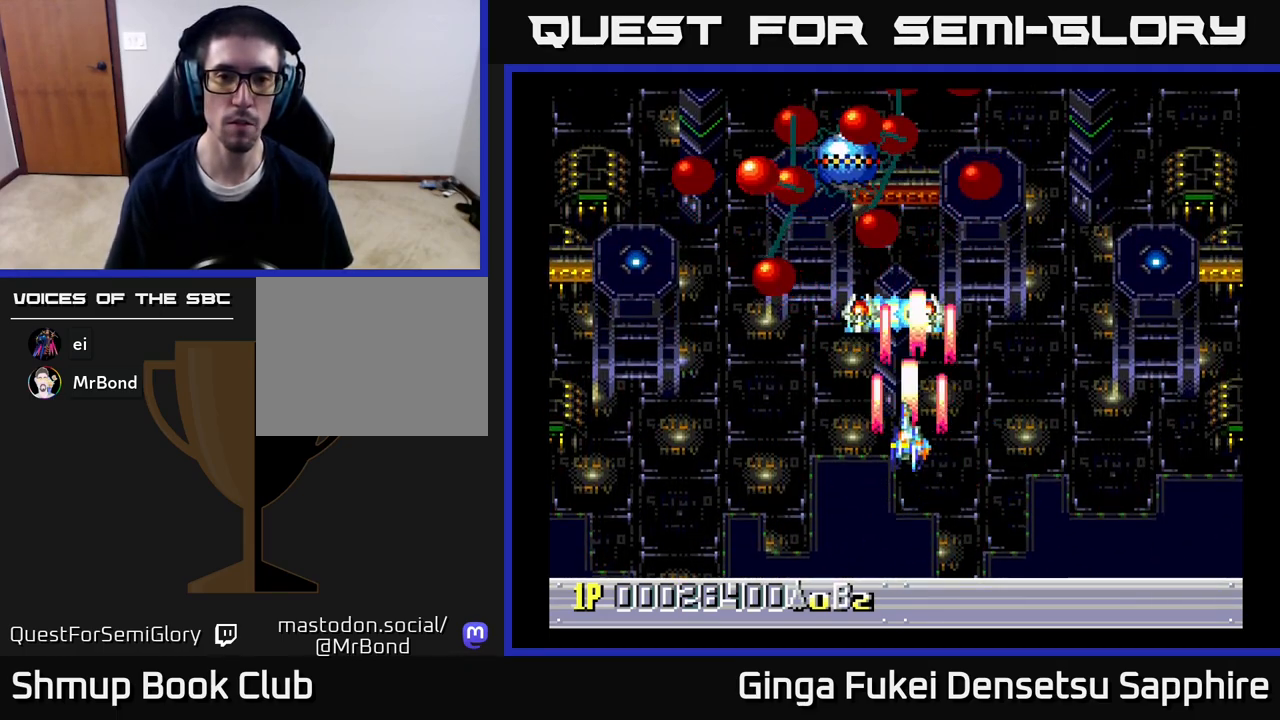
{"buttons": ["DPAD_LEFT"], "left_stick": "center", "right_stick": "center", "events": [[83, "DPAD_RIGHT", "down"], [200, "DPAD_RIGHT", "up"], [233, "DPAD_RIGHT", "down"], [350, "DPAD_RIGHT", "up"], [383, "DPAD_DOWN", "up"], [383, "DPAD_LEFT", "down"]]}
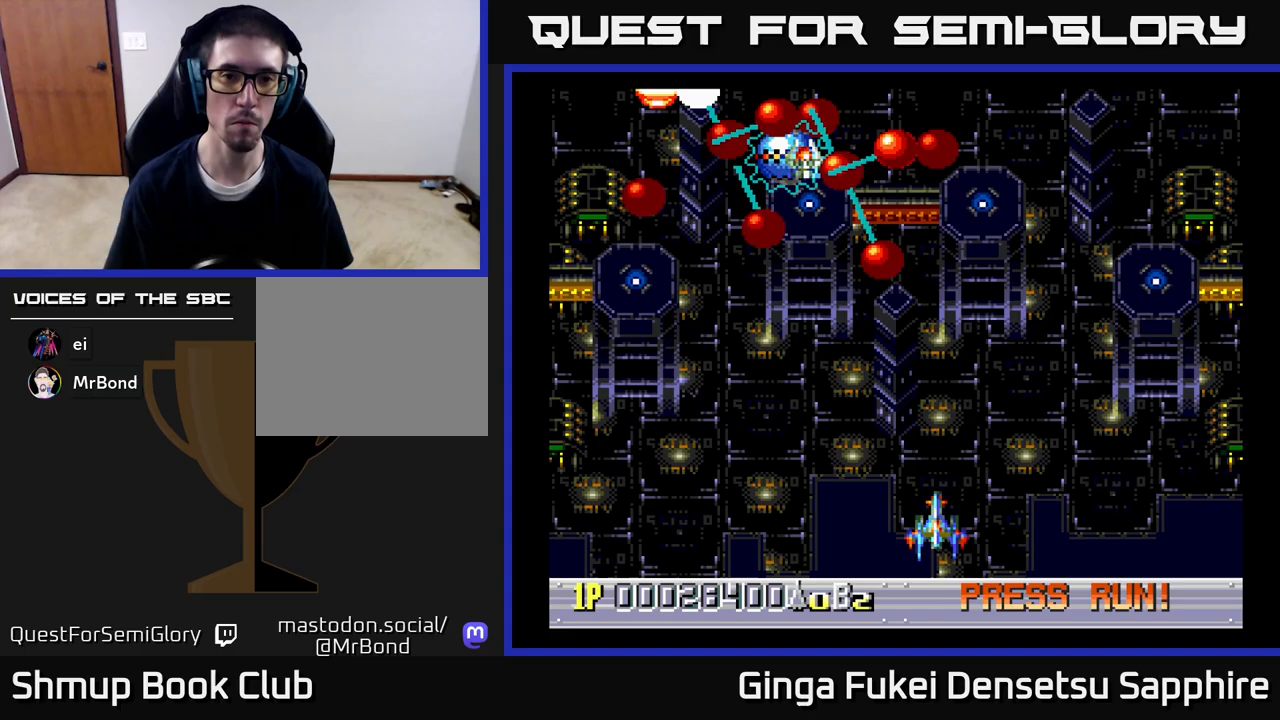
{"buttons": [], "left_stick": "center", "right_stick": "center", "events": [[433, "DPAD_LEFT", "up"]]}
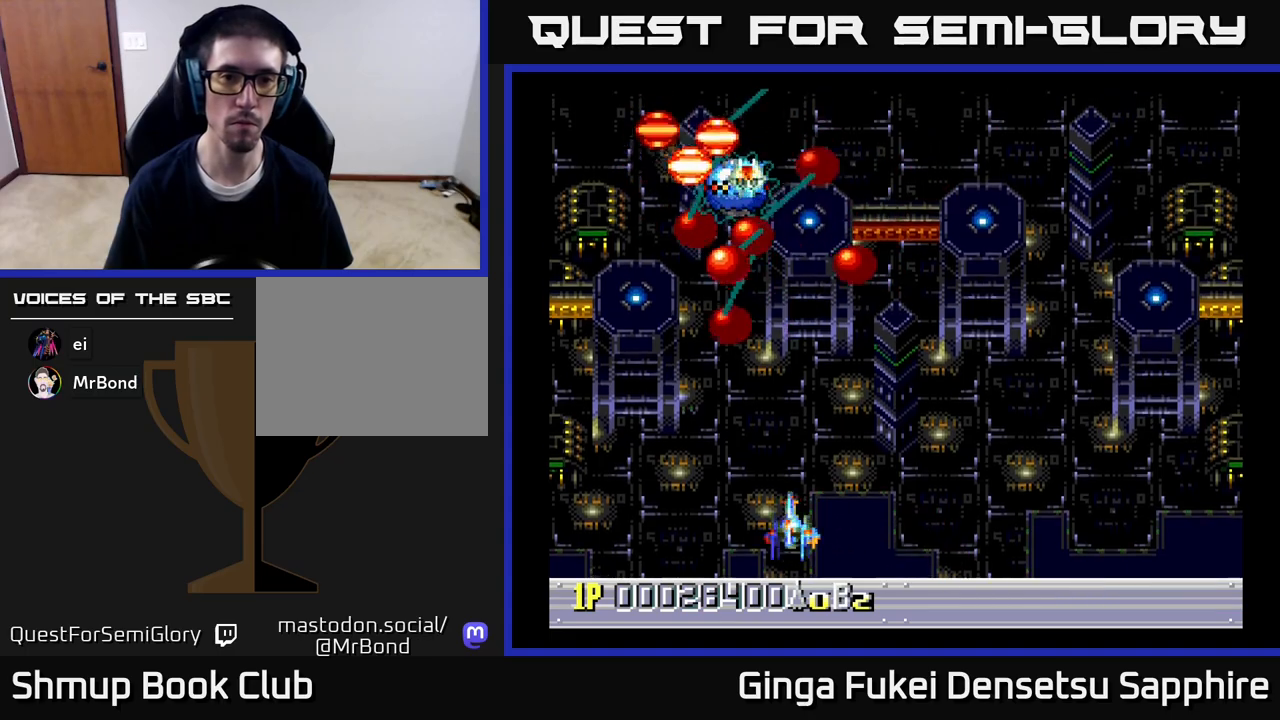
{"buttons": ["A"], "left_stick": "center", "right_stick": "center", "events": [[417, "A", "down"]]}